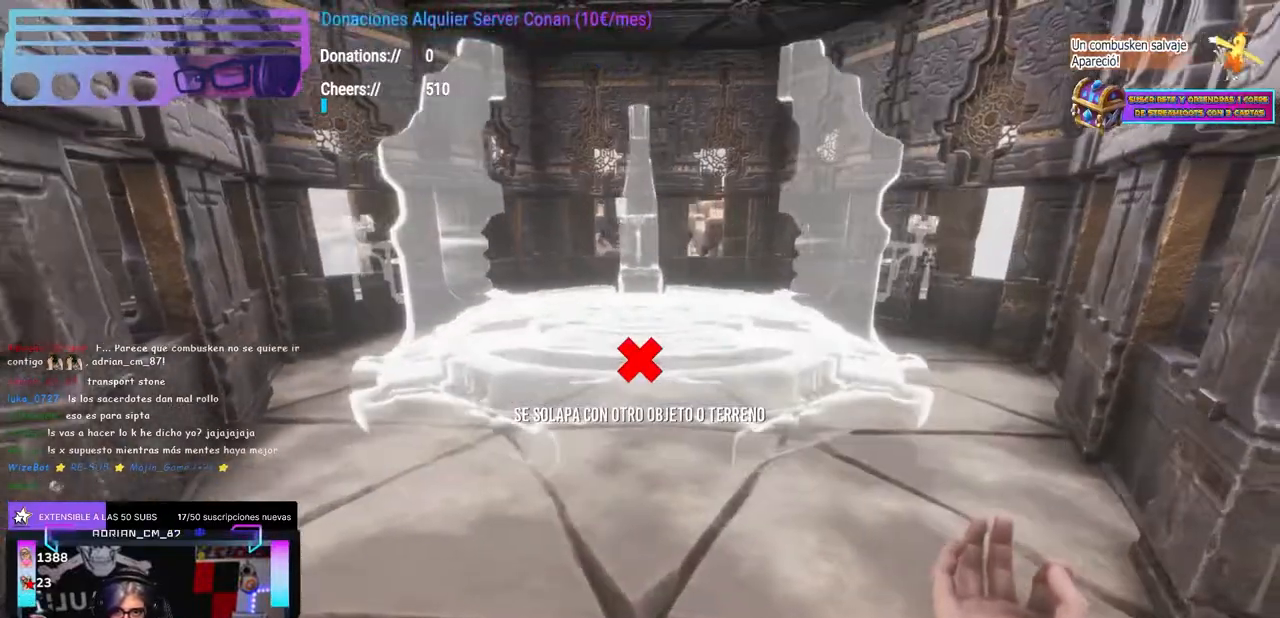
Gameplay with a controller (Xbox layout); each line is a JSON object with the inputs held at the frame after it. "events" lists button and stick changes between this image and that frame as [ms after this image, input, new state], when the widget could be followed in between. Not read: R3.
{"buttons": [], "left_stick": "center", "right_stick": "center", "events": [[17, "left_stick", "down-right"], [67, "right_stick", "down-right"], [117, "left_stick", "center"], [117, "right_stick", "center"]]}
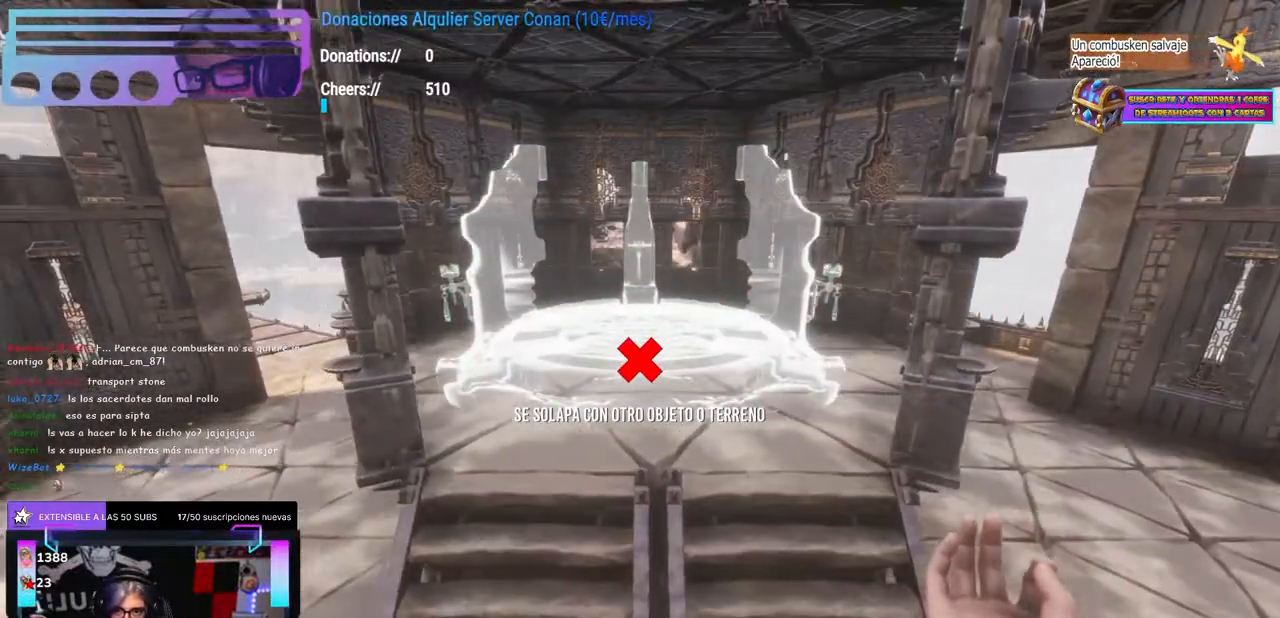
{"buttons": [], "left_stick": "center", "right_stick": "center", "events": [[217, "left_stick", "up"], [267, "left_stick", "center"]]}
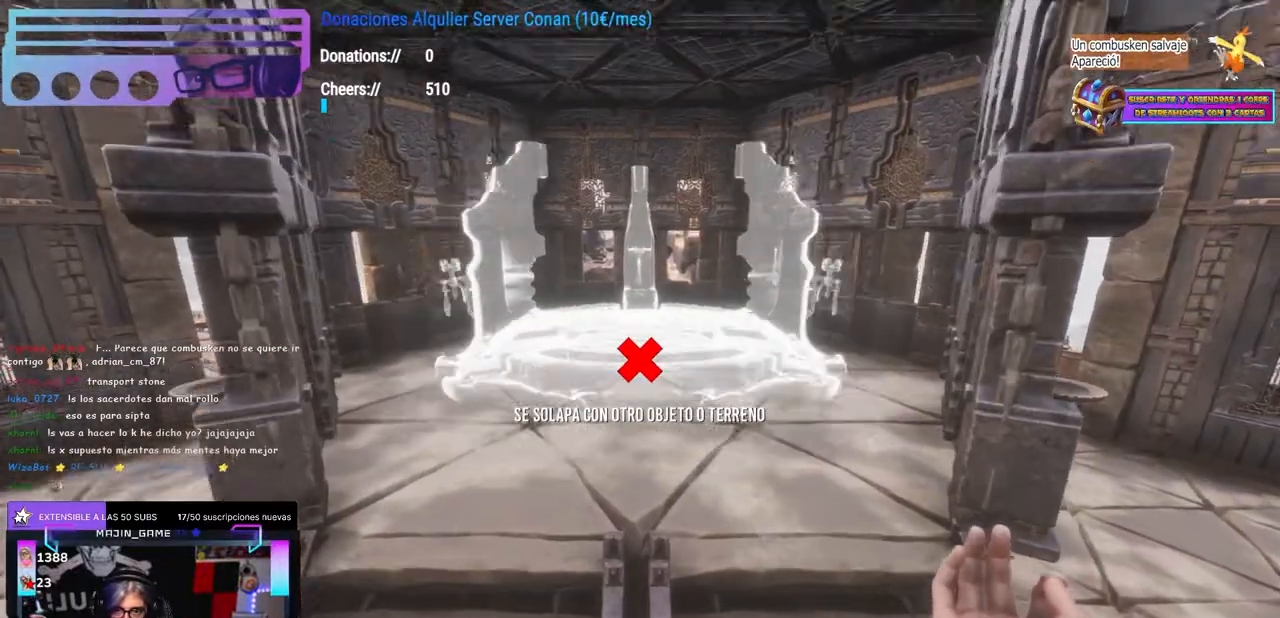
{"buttons": [], "left_stick": "up", "right_stick": "center", "events": [[67, "left_stick", "down"], [133, "left_stick", "center"], [200, "left_stick", "down"], [250, "right_stick", "down"], [283, "left_stick", "center"], [300, "right_stick", "center"], [433, "left_stick", "up"]]}
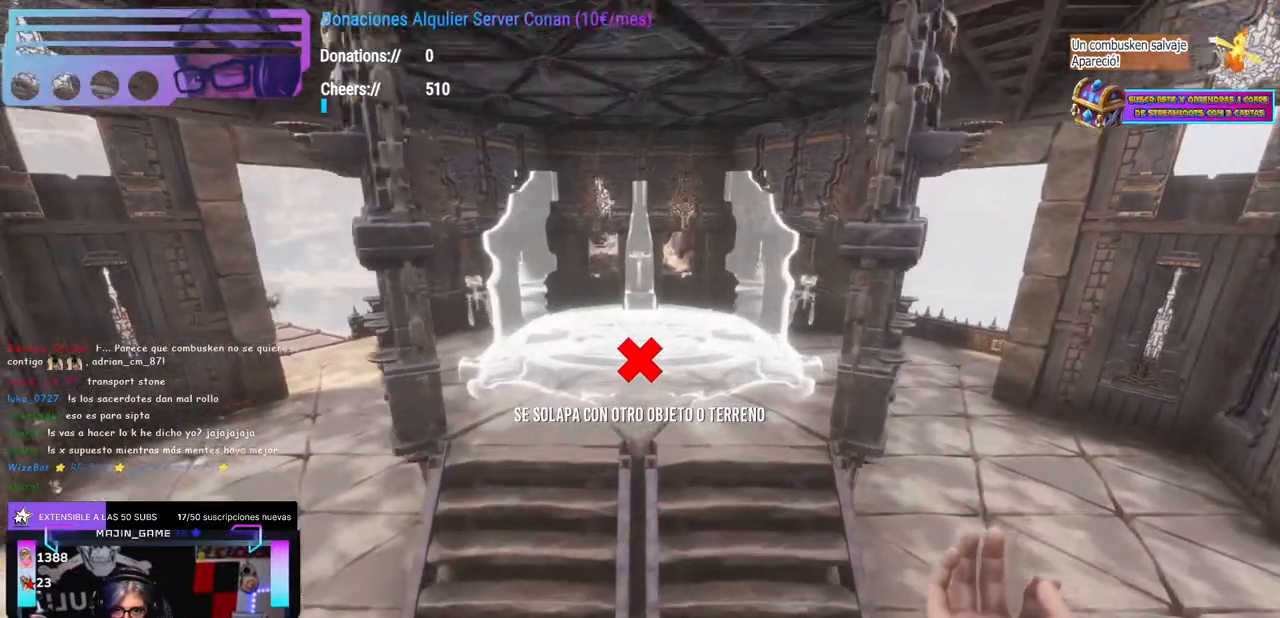
{"buttons": [], "left_stick": "center", "right_stick": "center", "events": [[17, "left_stick", "center"], [67, "left_stick", "up"], [167, "left_stick", "center"]]}
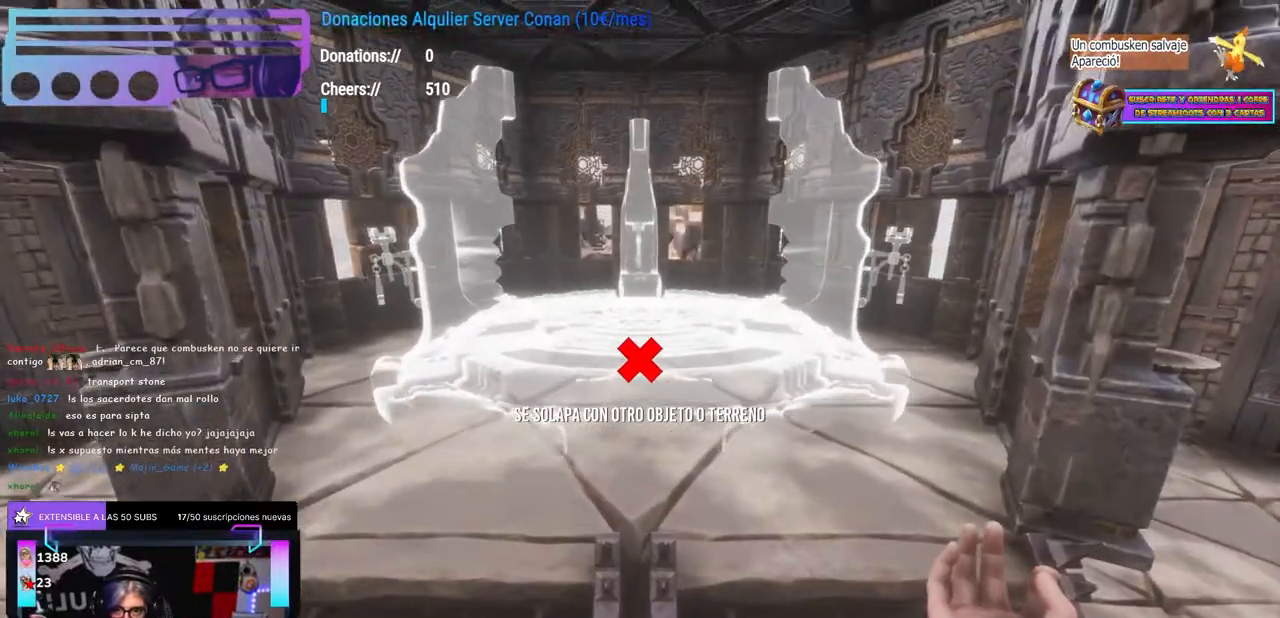
{"buttons": [], "left_stick": "center", "right_stick": "center", "events": [[150, "L2", "down"], [167, "L2", "up"], [217, "R2", "down"], [250, "R2", "up"], [267, "R2", "down"], [300, "R2", "up"]]}
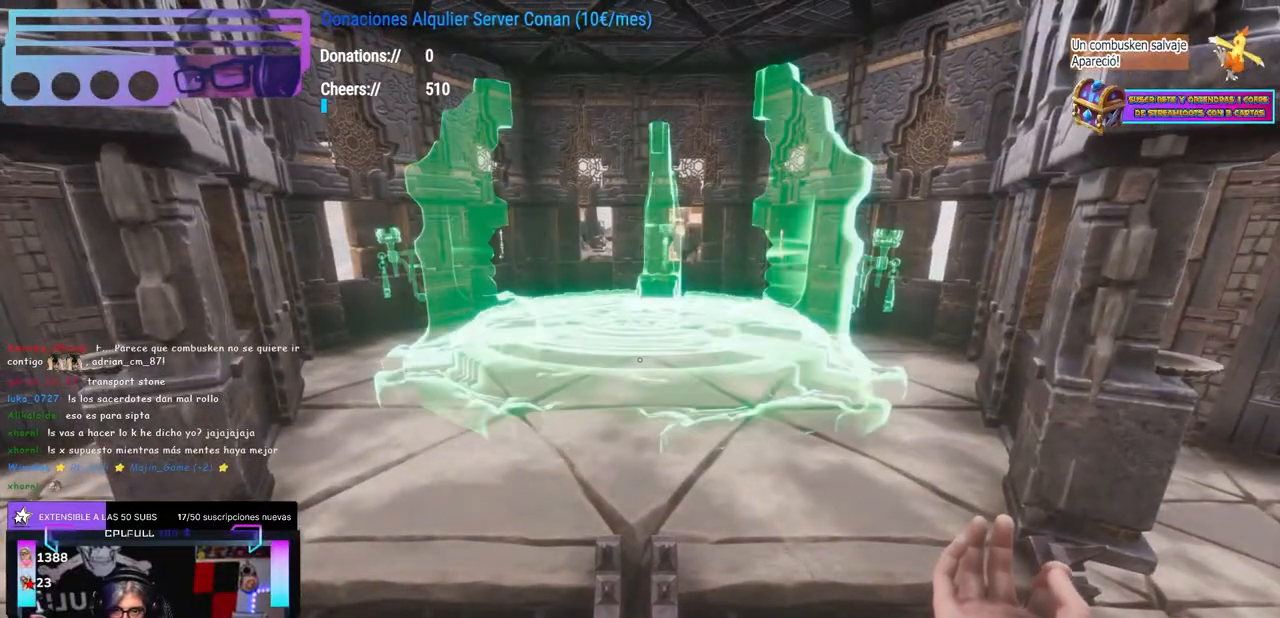
{"buttons": [], "left_stick": "center", "right_stick": "center", "events": []}
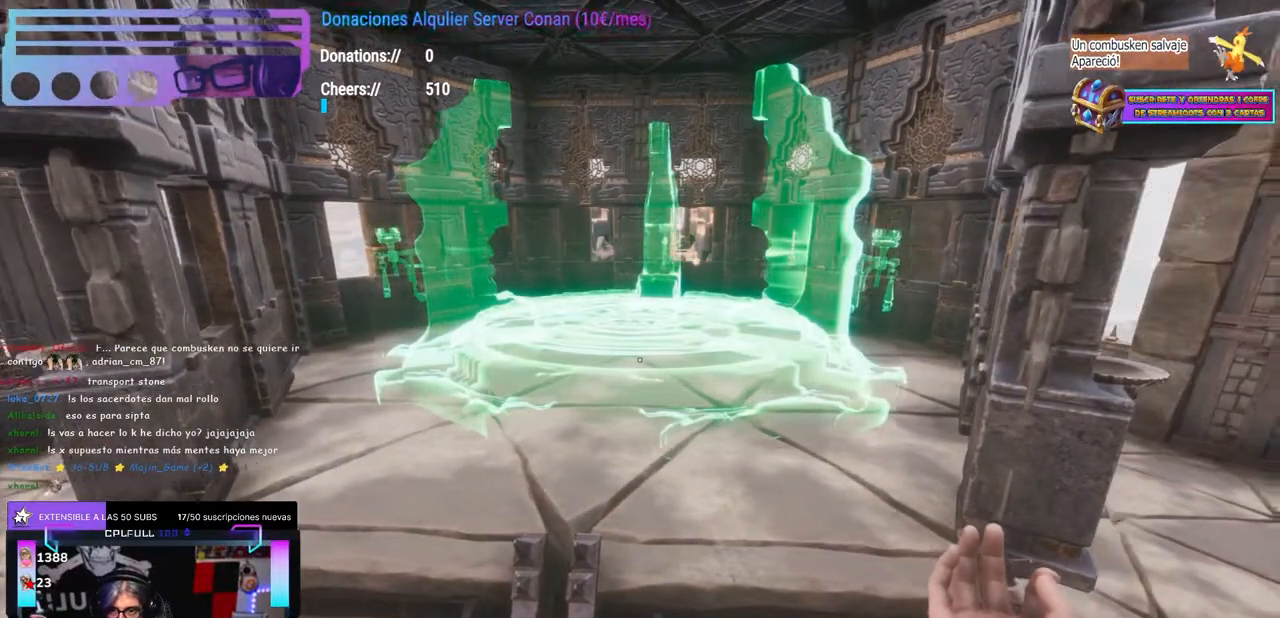
{"buttons": [], "left_stick": "center", "right_stick": "center", "events": []}
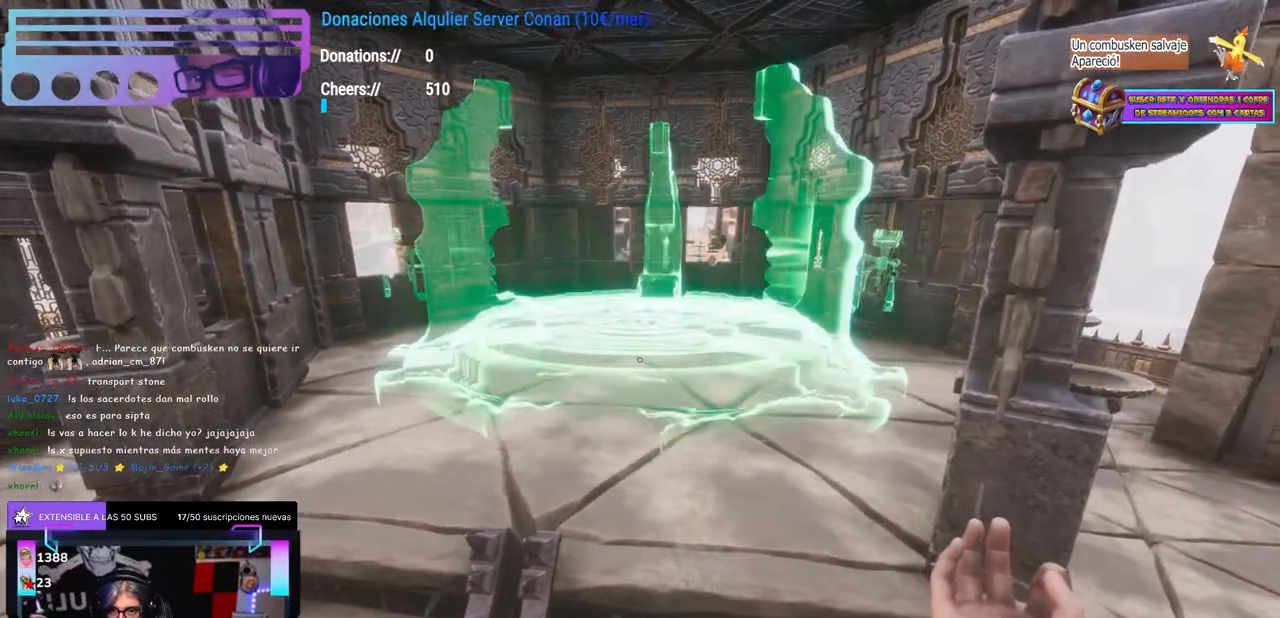
{"buttons": [], "left_stick": "center", "right_stick": "center", "events": [[300, "right_stick", "right"], [333, "left_stick", "left"], [367, "right_stick", "center"], [433, "left_stick", "center"], [450, "B", "down"], [467, "B", "up"]]}
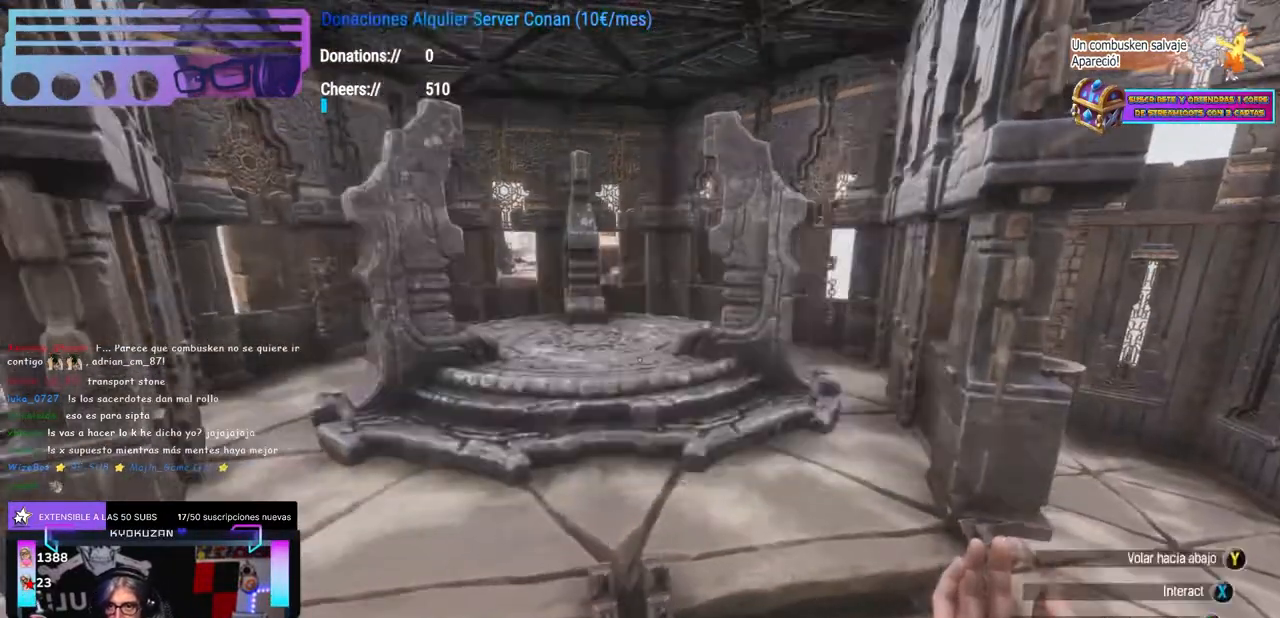
{"buttons": [], "left_stick": "right", "right_stick": "left", "events": [[17, "right_stick", "left"], [133, "right_stick", "right"], [183, "DPAD_UP", "down"], [200, "DPAD_UP", "up"], [200, "right_stick", "left"], [250, "left_stick", "down"], [400, "left_stick", "center"], [483, "left_stick", "right"]]}
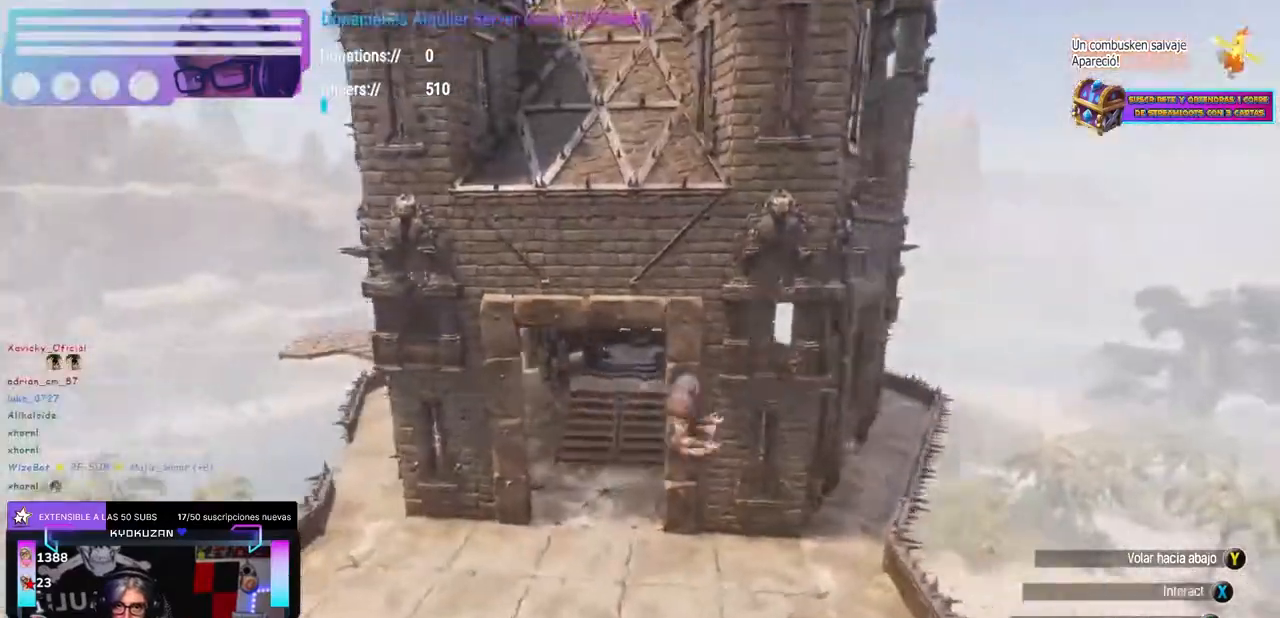
{"buttons": ["Y"], "left_stick": "center", "right_stick": "center", "events": [[100, "left_stick", "center"], [133, "right_stick", "center"], [150, "Y", "down"], [250, "Y", "up"], [367, "left_stick", "up-right"], [367, "right_stick", "down-left"], [450, "left_stick", "up-left"], [450, "right_stick", "center"], [500, "Y", "down"], [500, "left_stick", "center"]]}
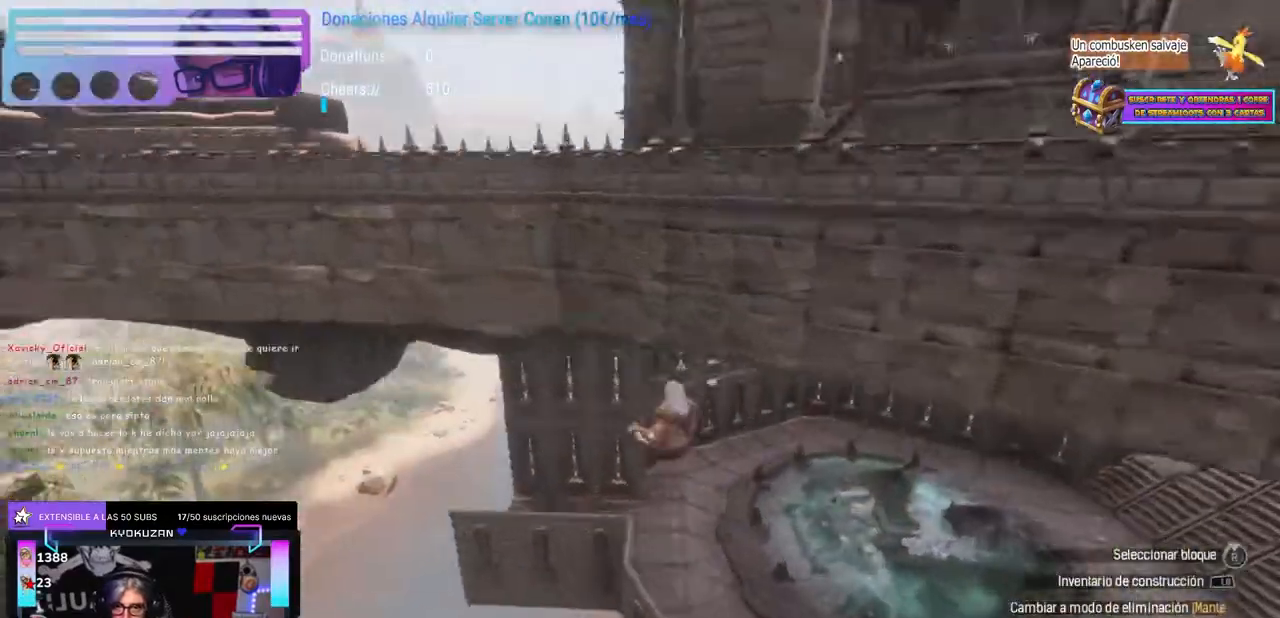
{"buttons": [], "left_stick": "center", "right_stick": "center", "events": [[100, "Y", "up"], [100, "right_stick", "up-right"], [117, "left_stick", "left"], [217, "left_stick", "center"], [300, "left_stick", "left"], [333, "right_stick", "left"], [383, "left_stick", "center"], [483, "right_stick", "center"]]}
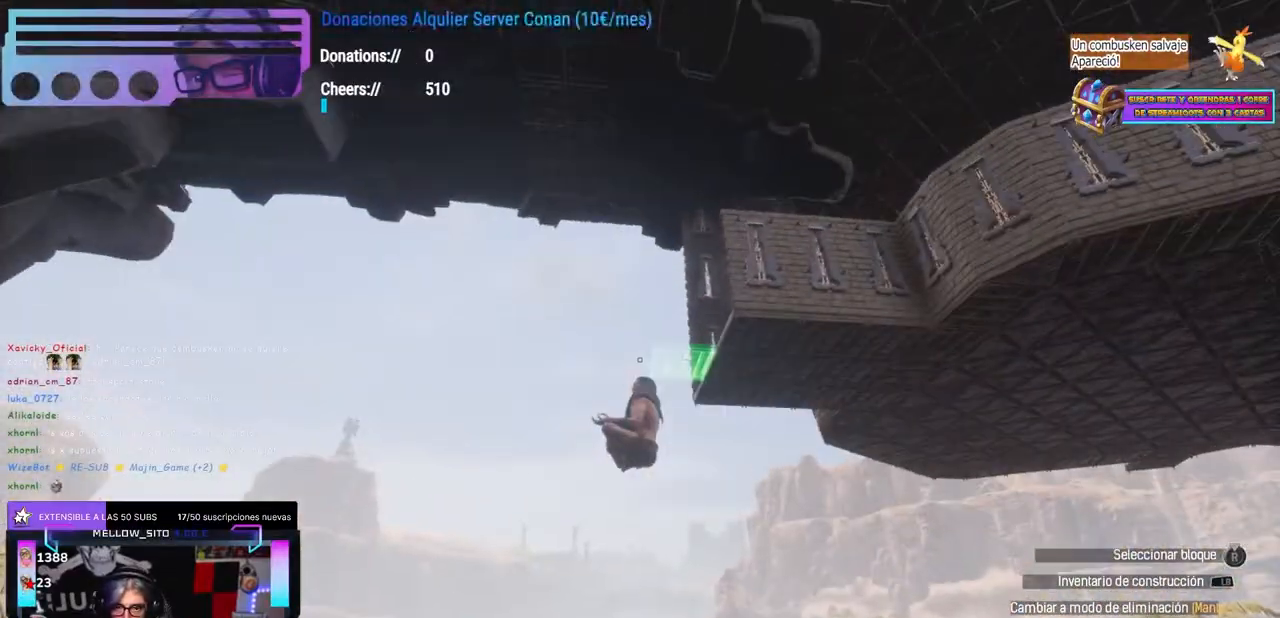
{"buttons": [], "left_stick": "center", "right_stick": "center", "events": [[283, "right_stick", "left"], [350, "right_stick", "center"]]}
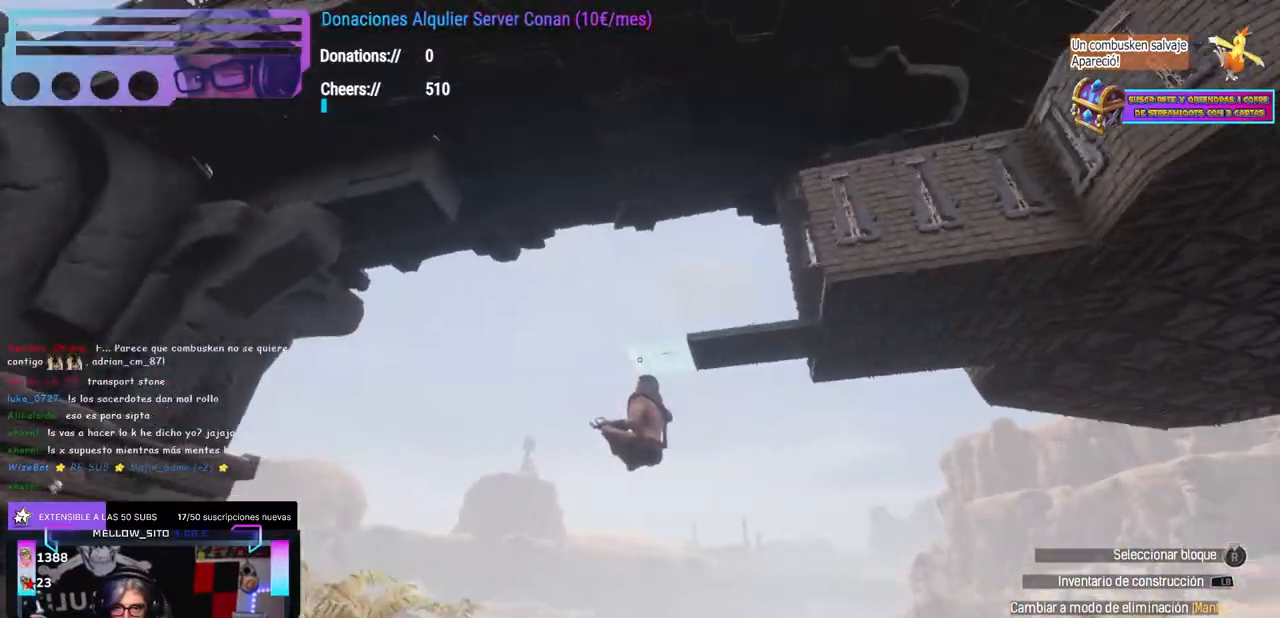
{"buttons": [], "left_stick": "center", "right_stick": "center", "events": [[383, "right_stick", "down-left"], [433, "right_stick", "center"]]}
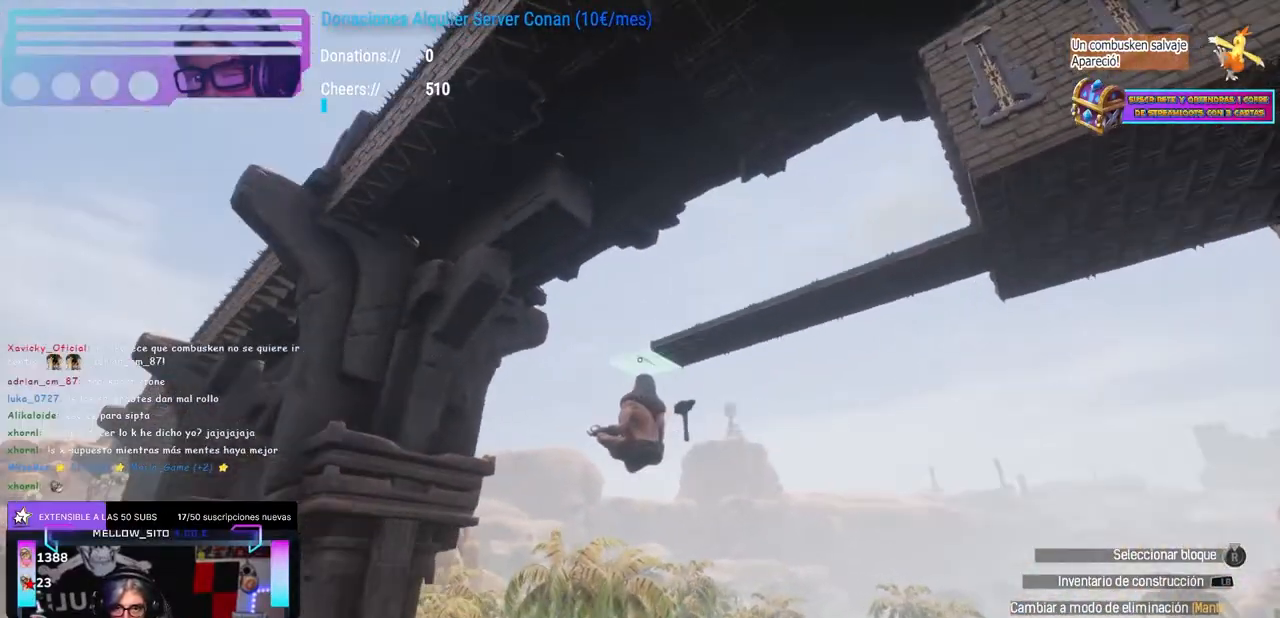
{"buttons": [], "left_stick": "down-right", "right_stick": "up", "events": [[67, "left_stick", "left"], [67, "right_stick", "down-right"], [167, "left_stick", "center"], [300, "right_stick", "right"], [433, "right_stick", "up"], [450, "left_stick", "down-right"]]}
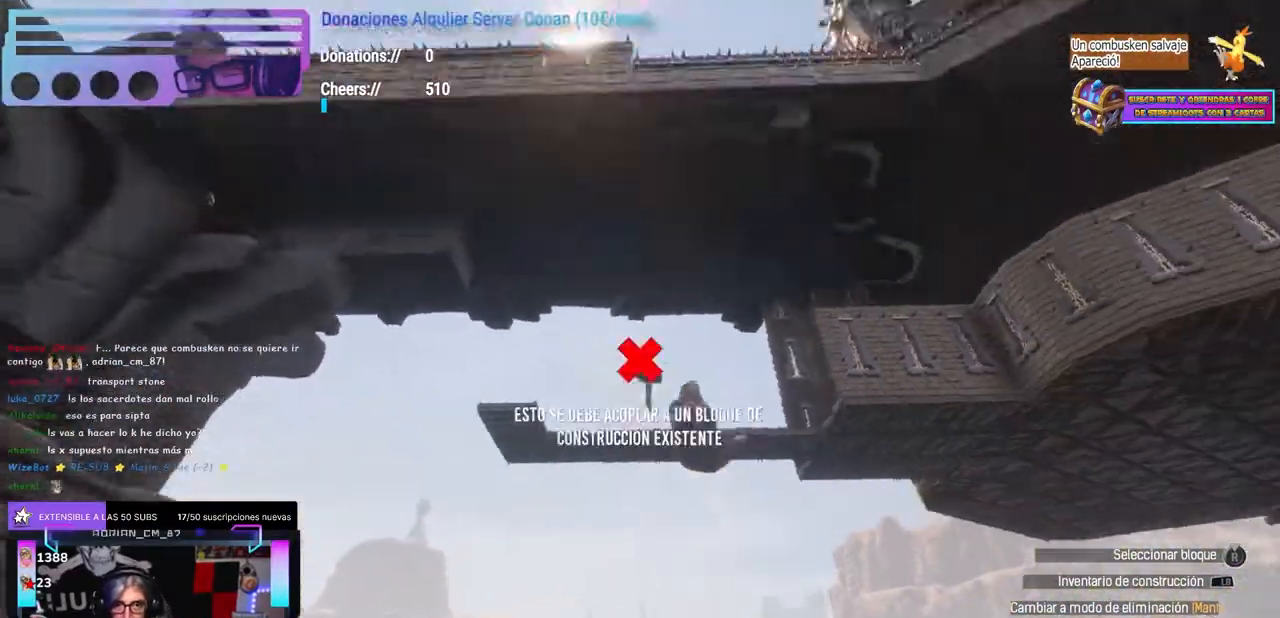
{"buttons": [], "left_stick": "center", "right_stick": "left", "events": [[33, "left_stick", "center"], [50, "right_stick", "down"], [150, "right_stick", "right"], [200, "right_stick", "center"], [467, "right_stick", "left"]]}
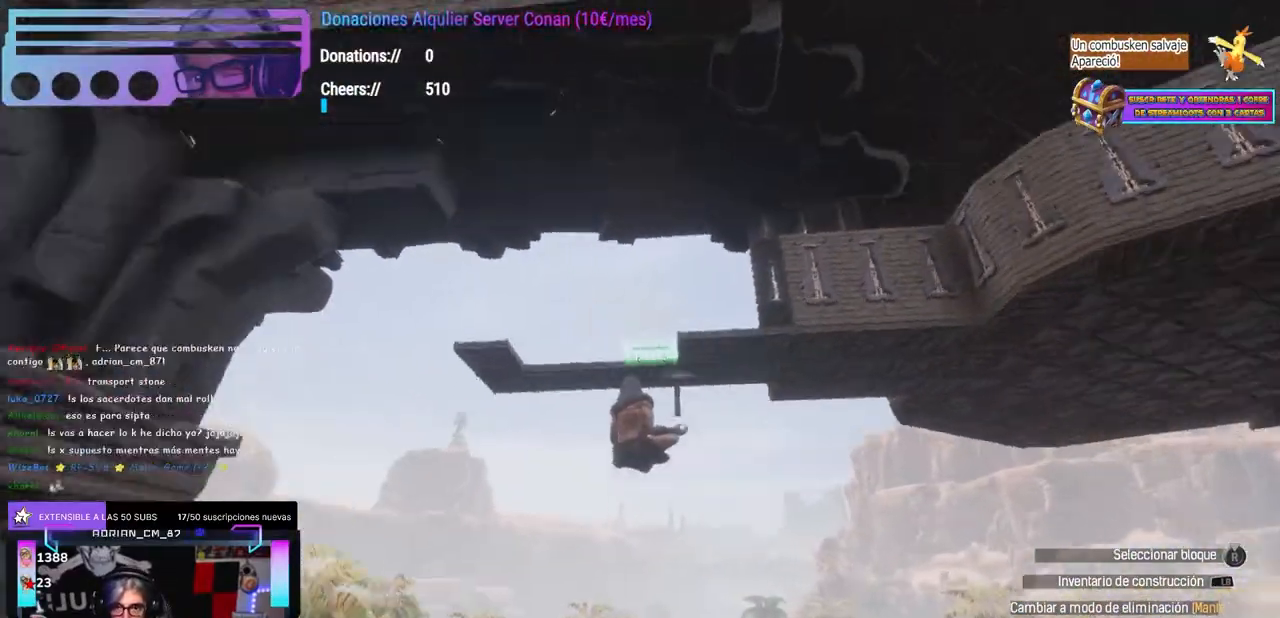
{"buttons": [], "left_stick": "right", "right_stick": "left", "events": [[17, "right_stick", "center"], [433, "left_stick", "up-right"], [483, "left_stick", "right"], [483, "right_stick", "left"]]}
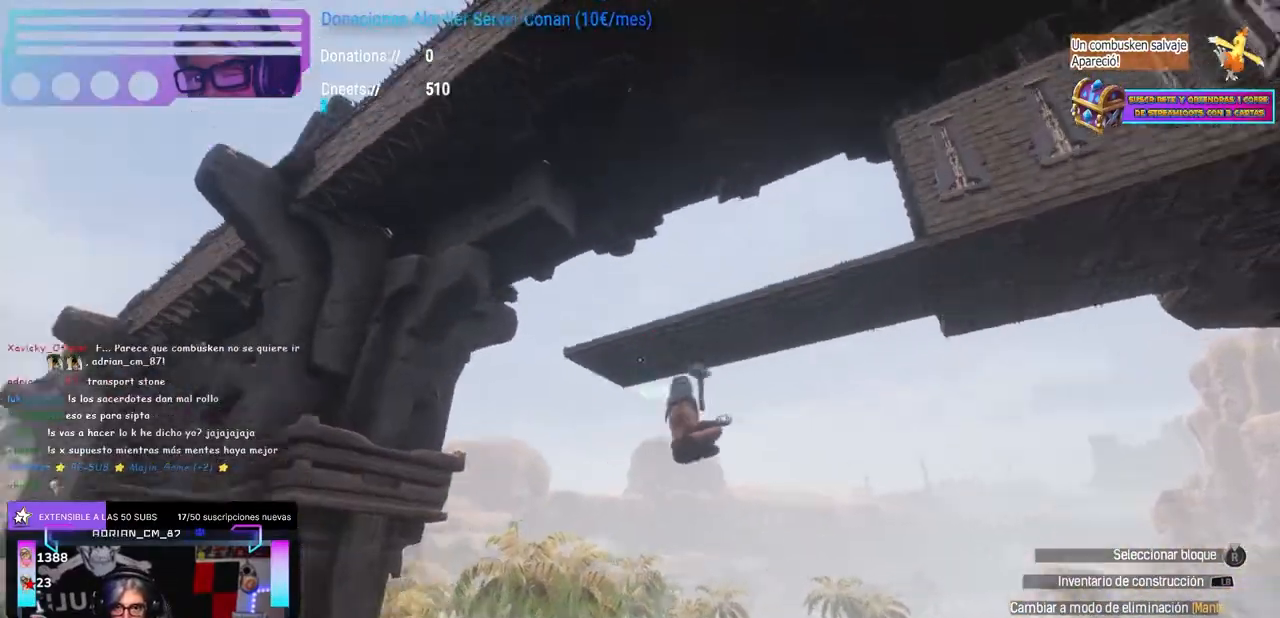
{"buttons": [], "left_stick": "center", "right_stick": "center", "events": [[100, "left_stick", "center"], [183, "left_stick", "right"], [317, "left_stick", "center"], [350, "right_stick", "center"], [433, "right_stick", "up"], [483, "right_stick", "center"]]}
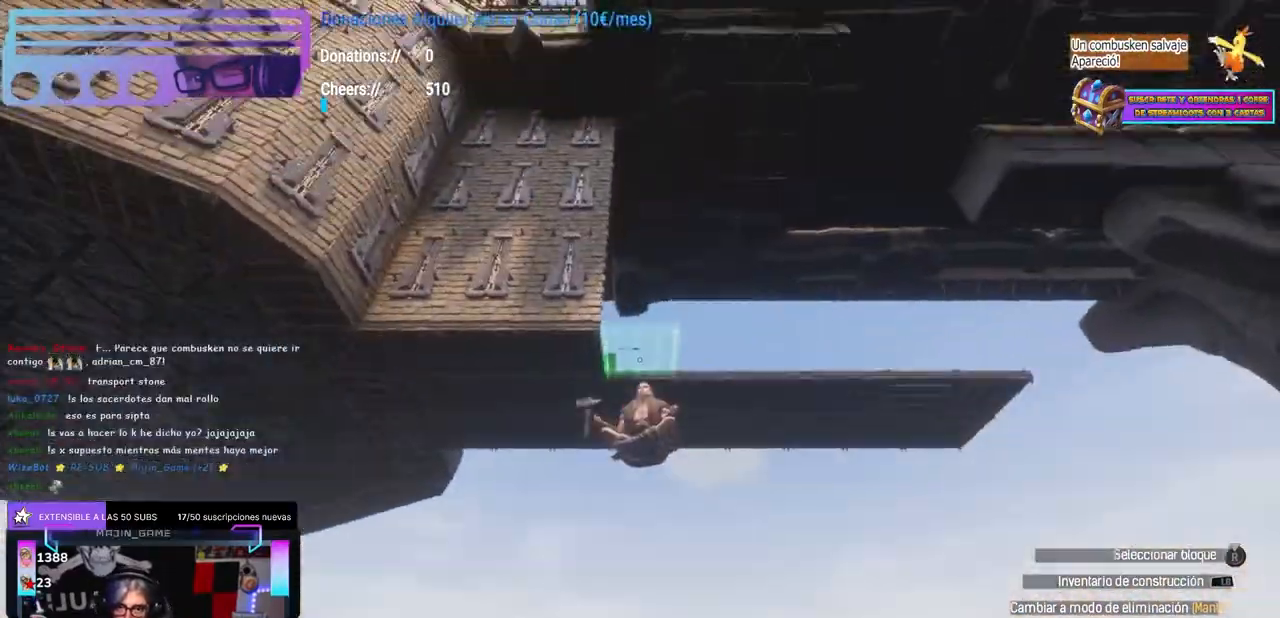
{"buttons": [], "left_stick": "center", "right_stick": "center", "events": [[67, "right_stick", "right"], [317, "right_stick", "center"]]}
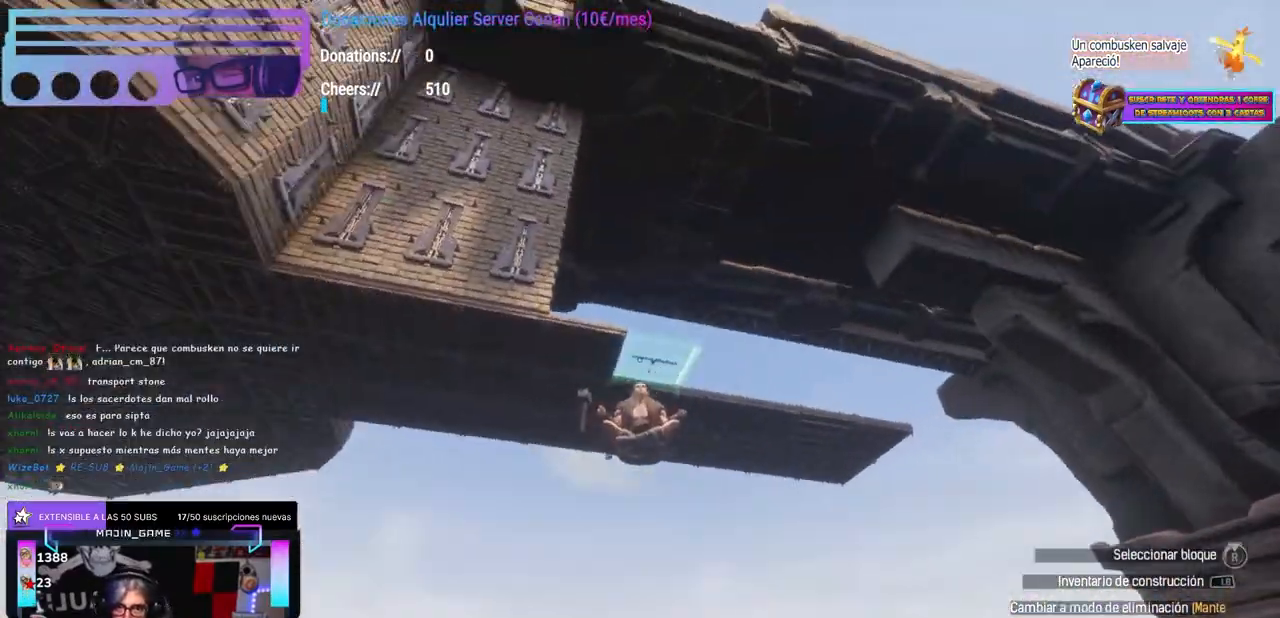
{"buttons": [], "left_stick": "center", "right_stick": "center", "events": [[17, "right_stick", "down-right"], [83, "right_stick", "center"], [367, "right_stick", "right"], [417, "right_stick", "center"]]}
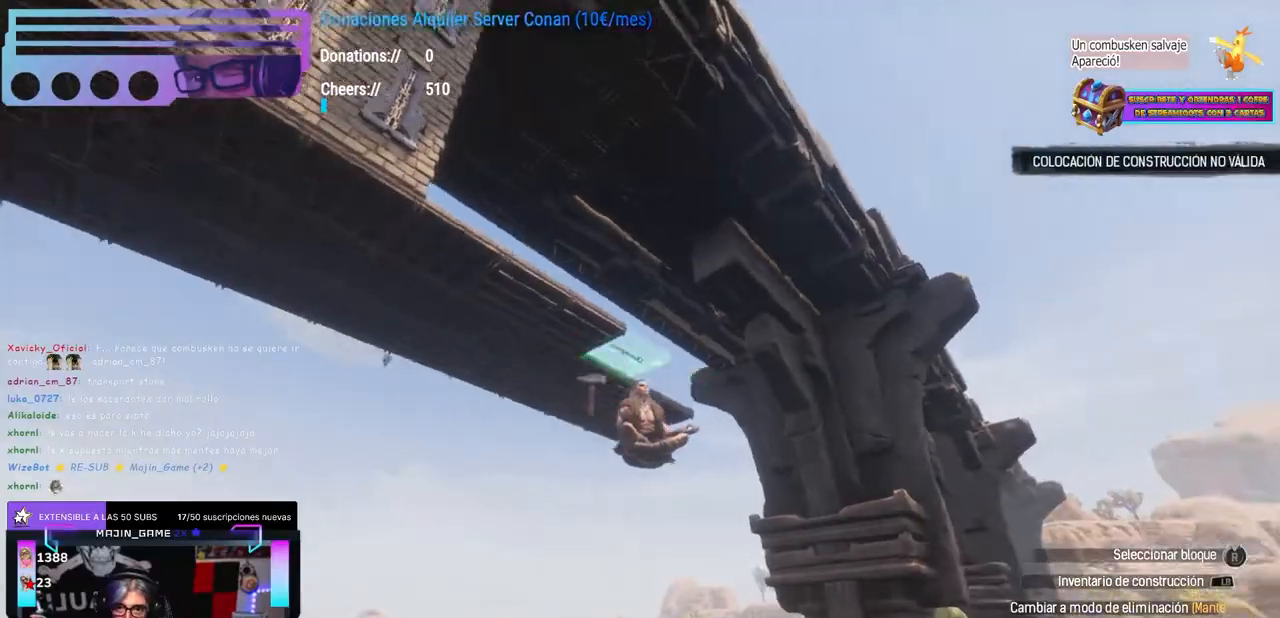
{"buttons": [], "left_stick": "center", "right_stick": "center", "events": [[133, "left_stick", "right"], [133, "right_stick", "left"], [217, "left_stick", "center"], [233, "right_stick", "center"], [333, "right_stick", "right"], [417, "right_stick", "center"]]}
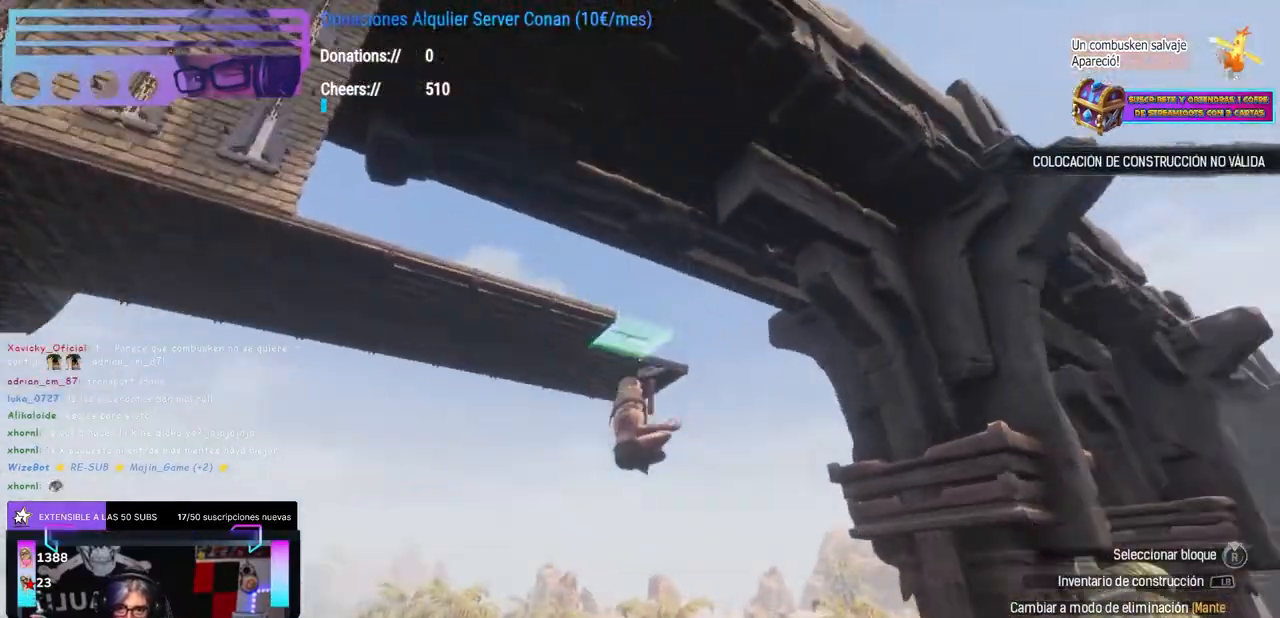
{"buttons": [], "left_stick": "center", "right_stick": "center", "events": [[250, "right_stick", "left"], [267, "left_stick", "down-right"], [333, "right_stick", "center"], [350, "left_stick", "center"], [383, "A", "down"], [500, "A", "up"]]}
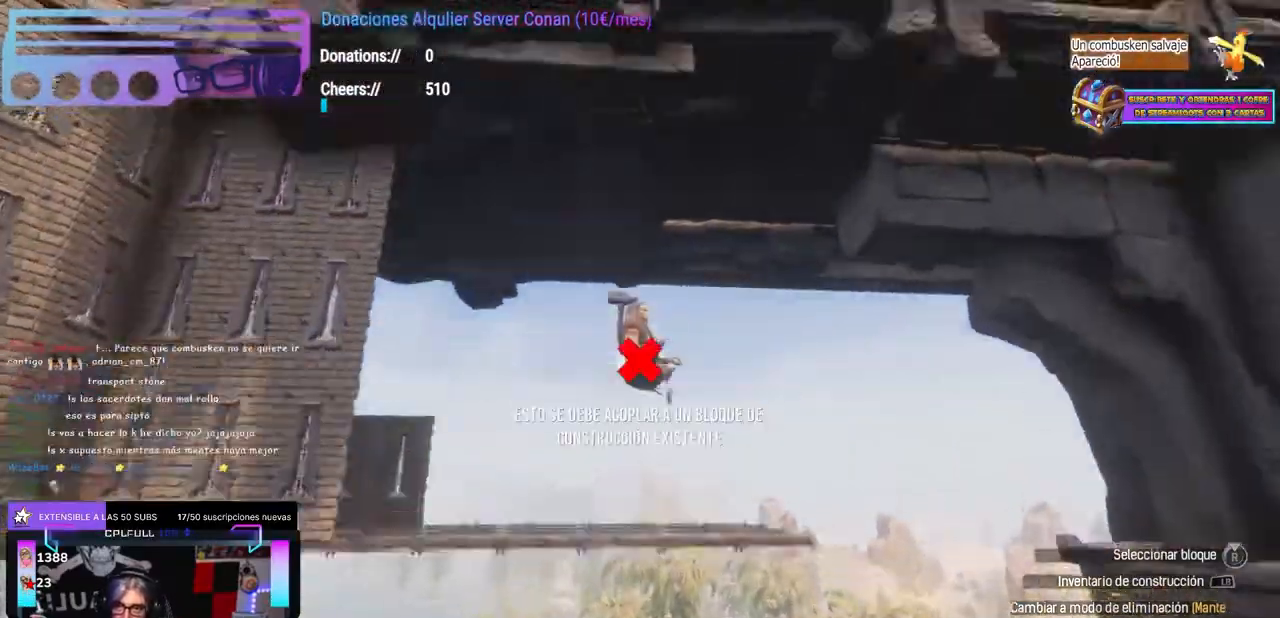
{"buttons": [], "left_stick": "right", "right_stick": "down-left", "events": [[33, "right_stick", "down-left"], [50, "left_stick", "right"], [133, "left_stick", "center"], [200, "right_stick", "down"], [300, "right_stick", "down-right"], [383, "A", "down"], [450, "A", "up"], [483, "left_stick", "right"], [500, "right_stick", "down-left"]]}
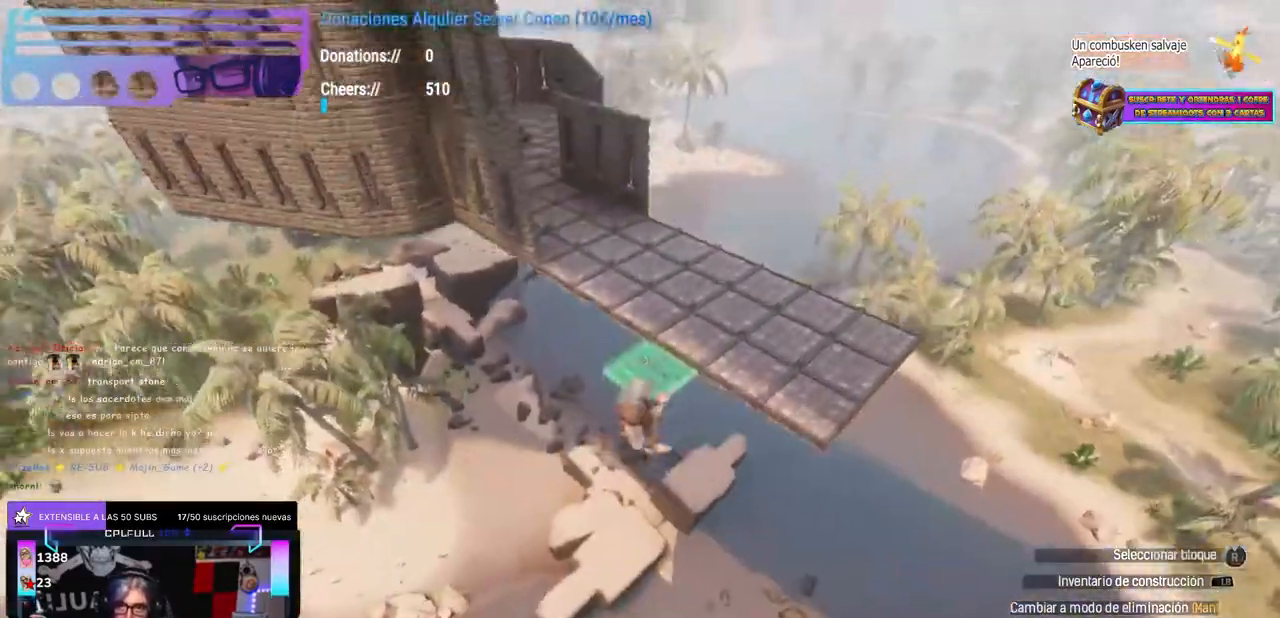
{"buttons": ["L1"], "left_stick": "center", "right_stick": "center", "events": [[83, "left_stick", "center"], [83, "right_stick", "center"], [167, "L1", "down"], [350, "L1", "up"], [367, "B", "down"], [383, "B", "up"], [417, "B", "down"], [433, "B", "up"], [500, "L1", "down"]]}
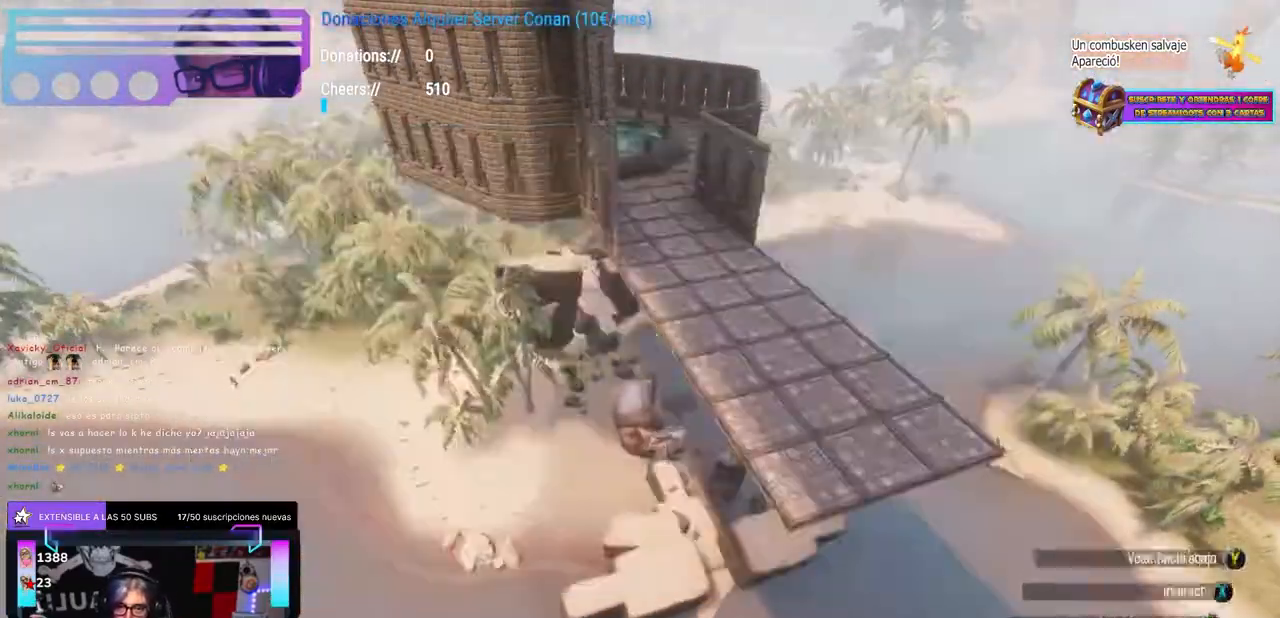
{"buttons": [], "left_stick": "center", "right_stick": "center", "events": [[17, "L2", "down"], [150, "L1", "up"], [150, "L2", "up"], [200, "right_stick", "up-right"], [300, "right_stick", "center"]]}
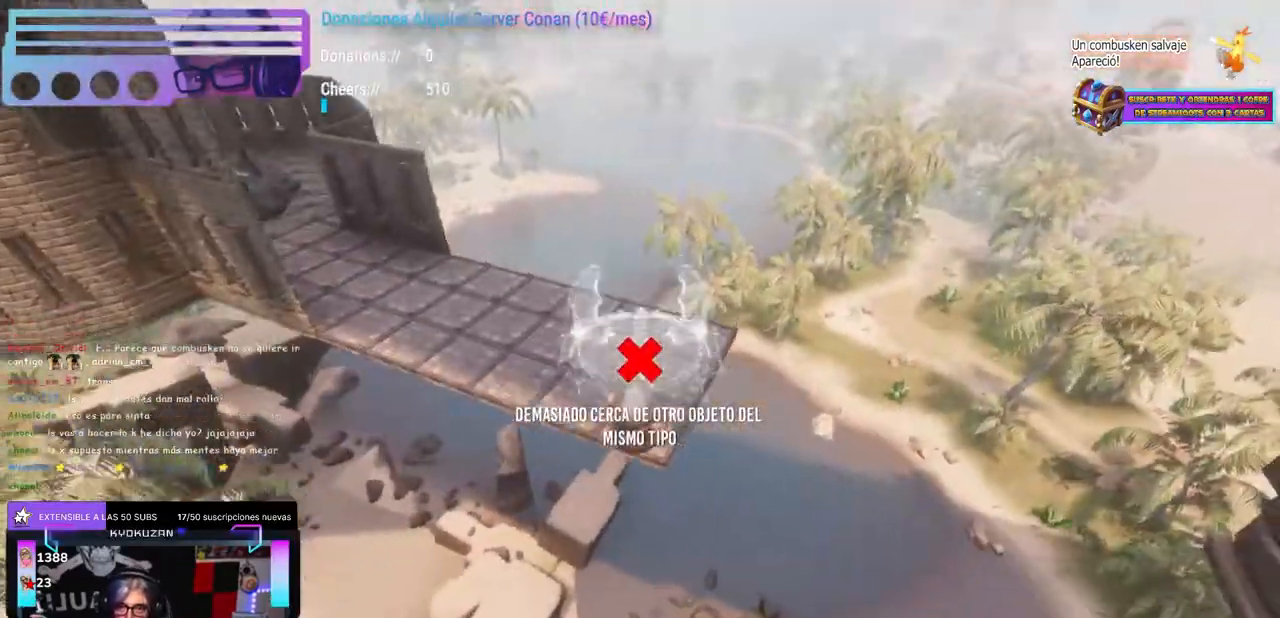
{"buttons": ["L1"], "left_stick": "center", "right_stick": "center", "events": [[300, "L1", "down"]]}
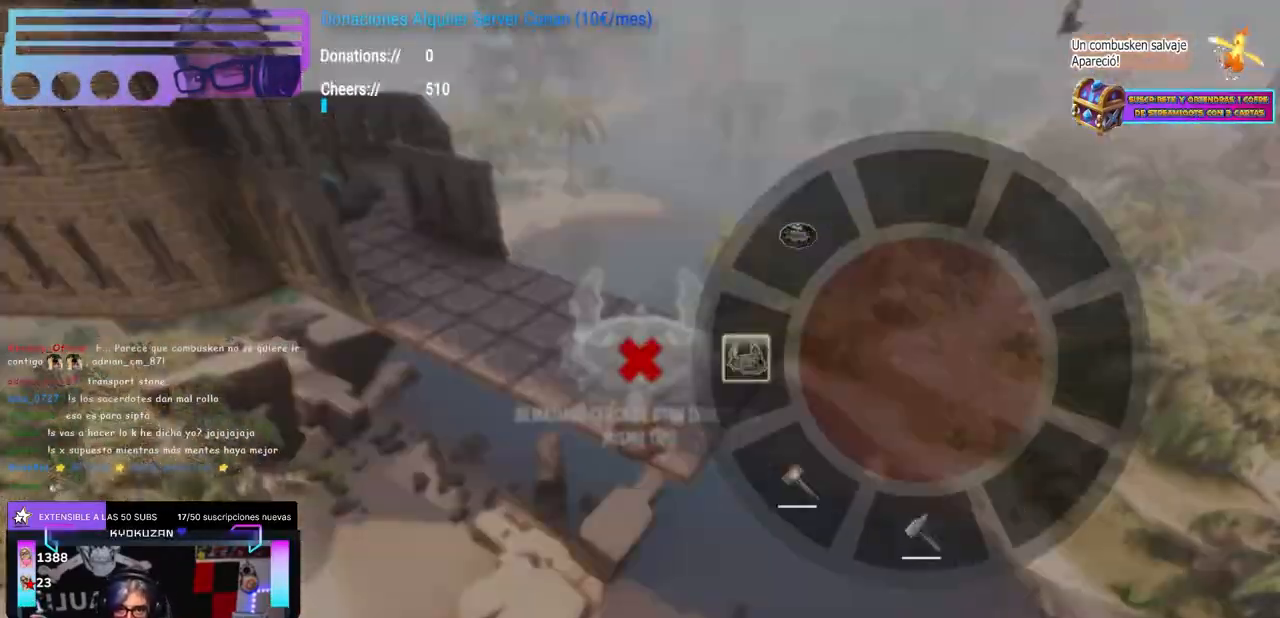
{"buttons": [], "left_stick": "center", "right_stick": "down-left", "events": [[50, "right_stick", "down"], [183, "L1", "up"], [200, "right_stick", "right"], [317, "right_stick", "center"], [483, "right_stick", "down-left"]]}
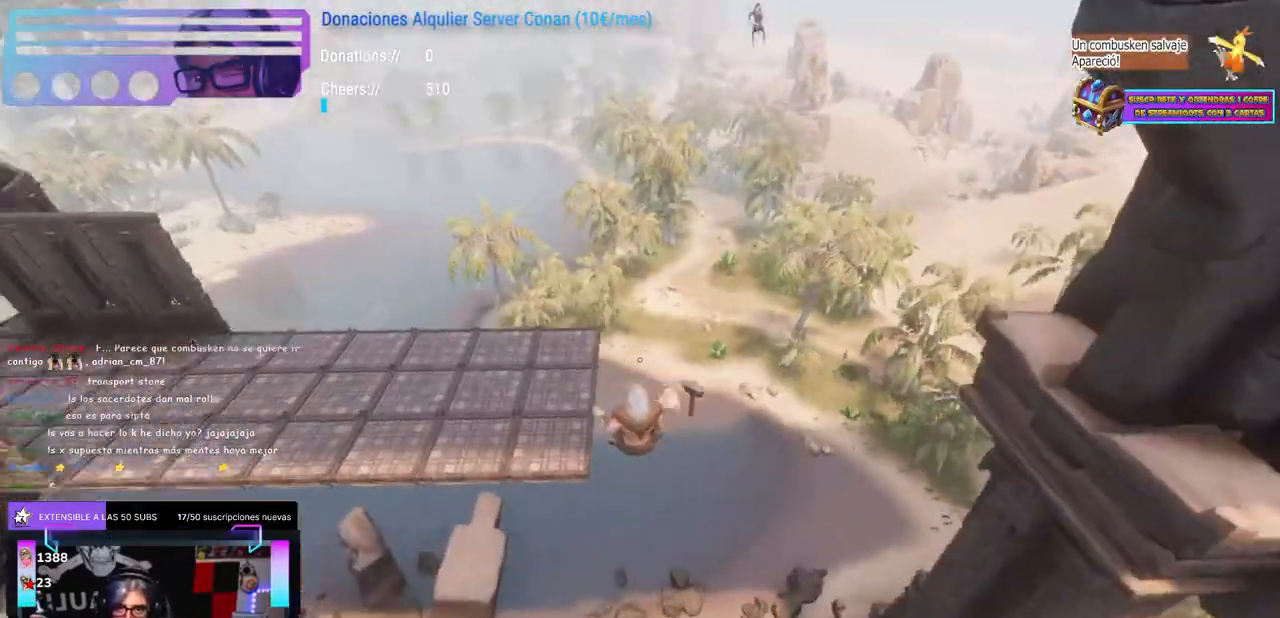
{"buttons": [], "left_stick": "center", "right_stick": "center", "events": [[100, "right_stick", "down-right"], [200, "right_stick", "center"], [233, "left_stick", "right"], [350, "left_stick", "center"], [367, "L1", "down"], [500, "L1", "up"]]}
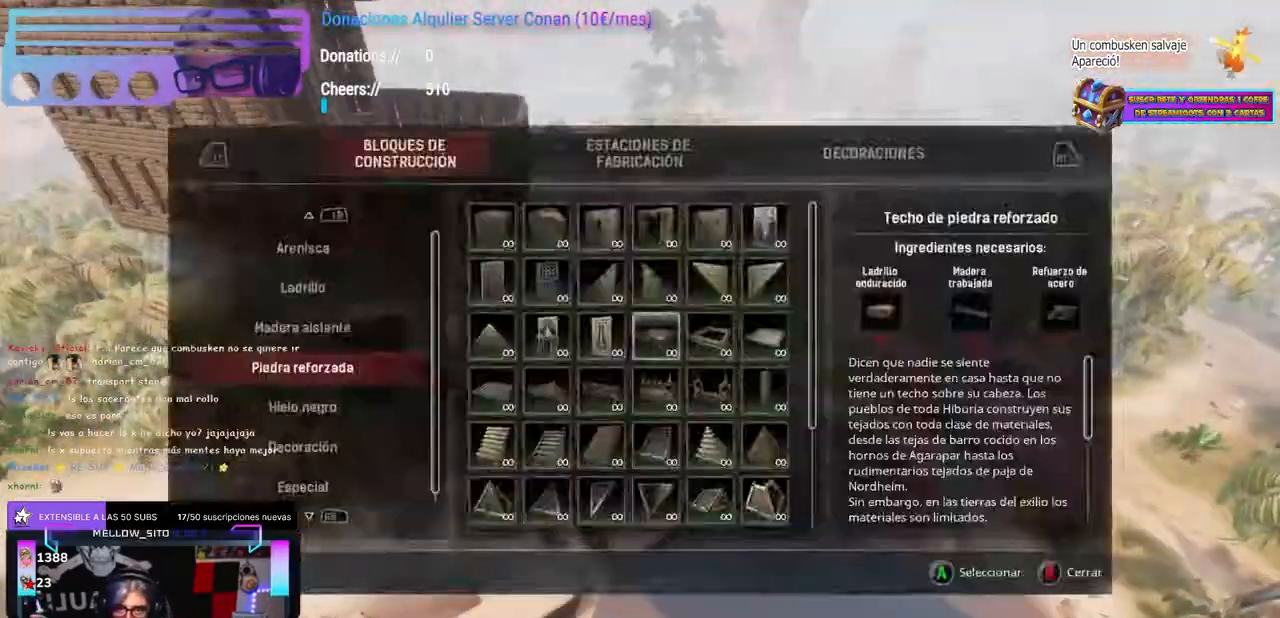
{"buttons": [], "left_stick": "center", "right_stick": "center", "events": [[33, "B", "down"], [50, "B", "up"], [67, "B", "down"], [100, "B", "up"], [150, "left_stick", "up-left"], [300, "Y", "down"], [300, "left_stick", "center"], [350, "Y", "up"], [350, "left_stick", "left"], [350, "right_stick", "right"], [400, "right_stick", "center"], [417, "left_stick", "center"]]}
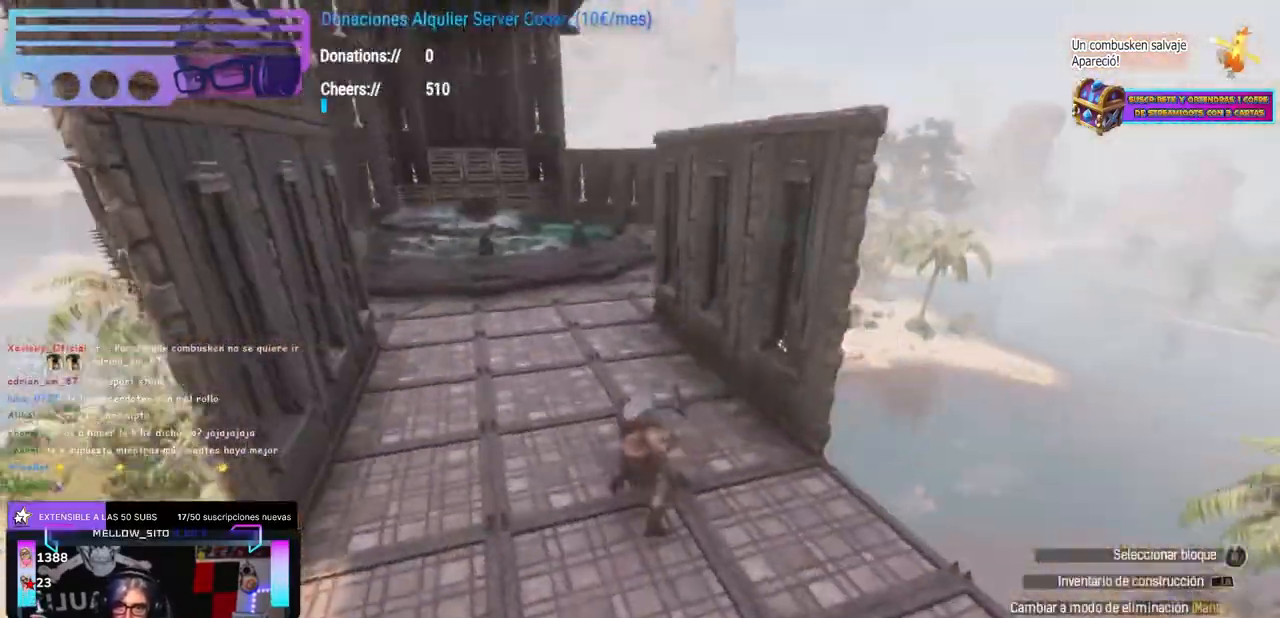
{"buttons": ["R1"], "left_stick": "center", "right_stick": "center"}